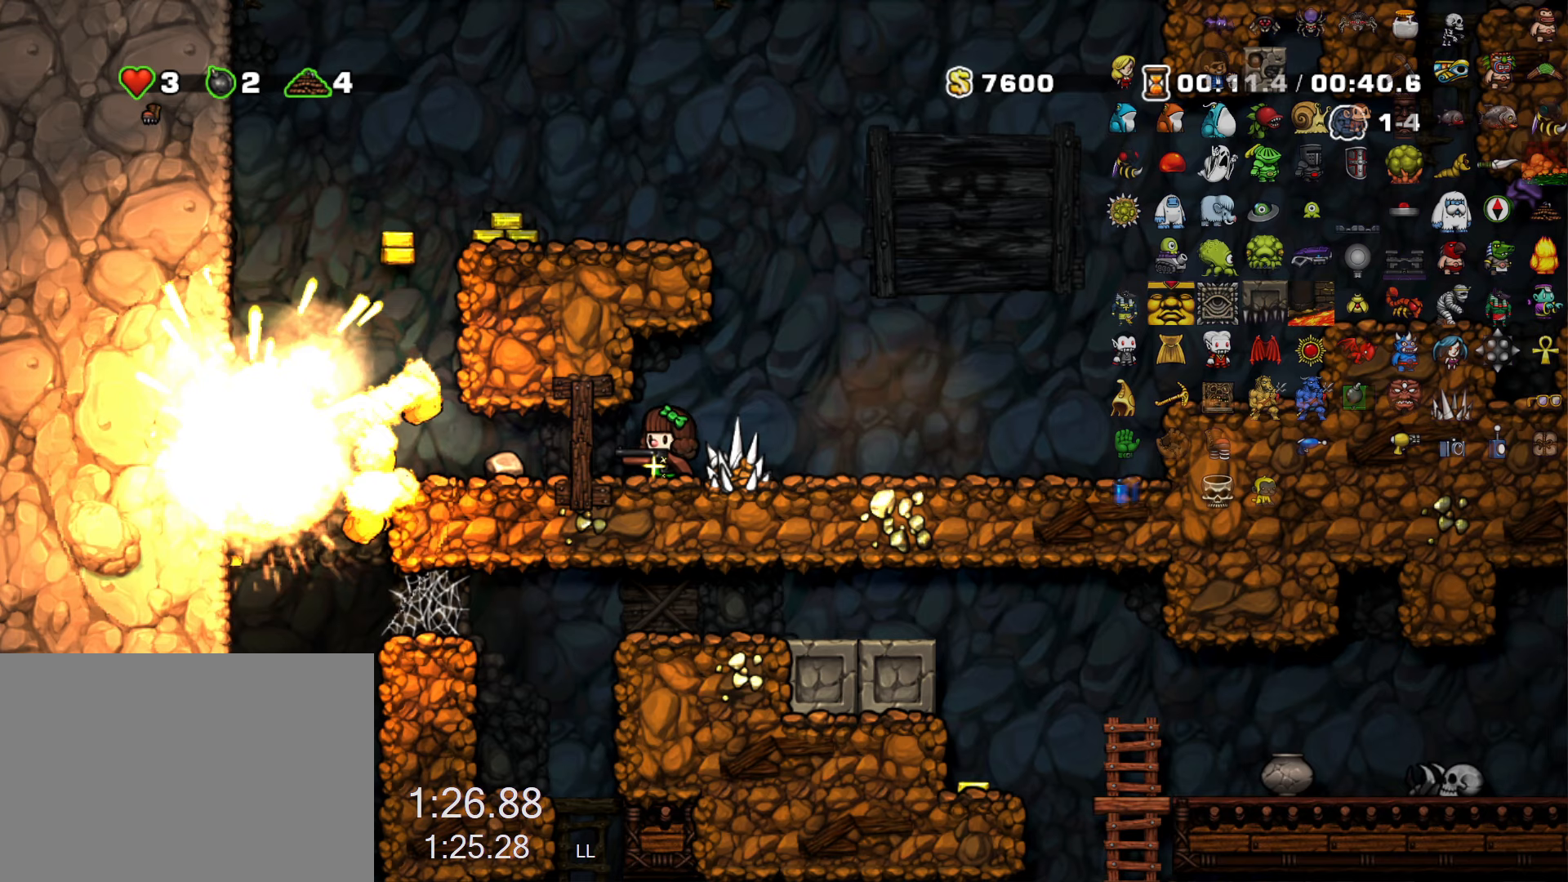
Gameplay with keyboard; each line is a JSON object with the keys held at the frame after it (dt_ms = milliseconds from this image to that frame). "events" lists presses ("down") and releases ("up") of "a", "down", "escape", "left", "right", "run", "s", "space", "up", "x" and "z" between this image and that frame as [ms after this image, input, new state], when the widget could be followed in between. No other keys are recorded. Mouse input is not recorded. Key names are as the overlay labels them; some are game actions (e.g. jump) rather than physical keys.
{"dt_ms": 133, "keys": ["left", "run"], "events": []}
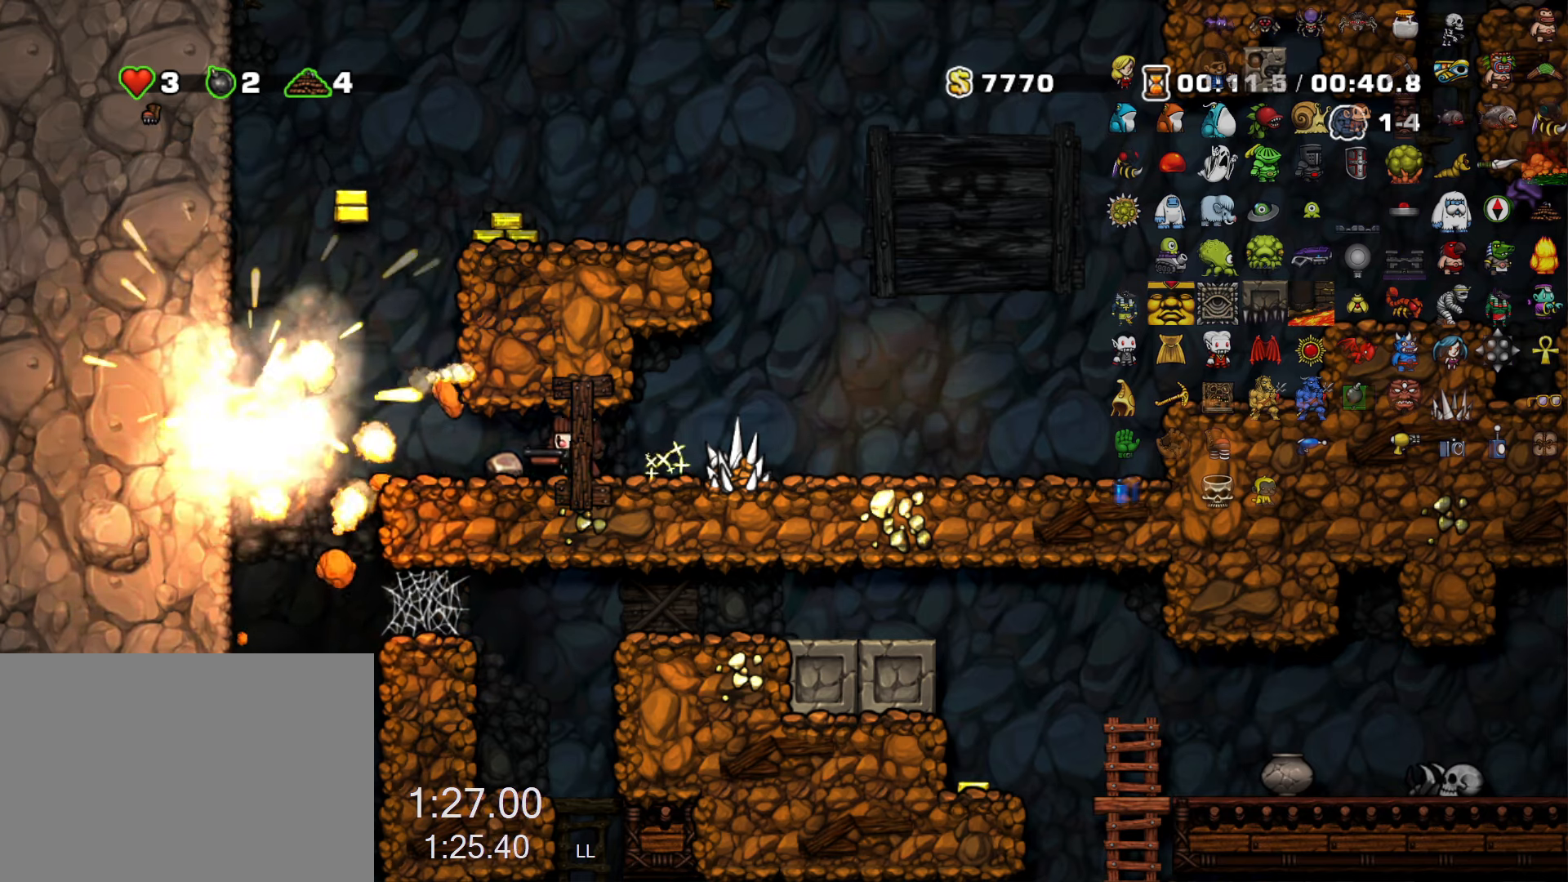
{"dt_ms": 500, "keys": []}
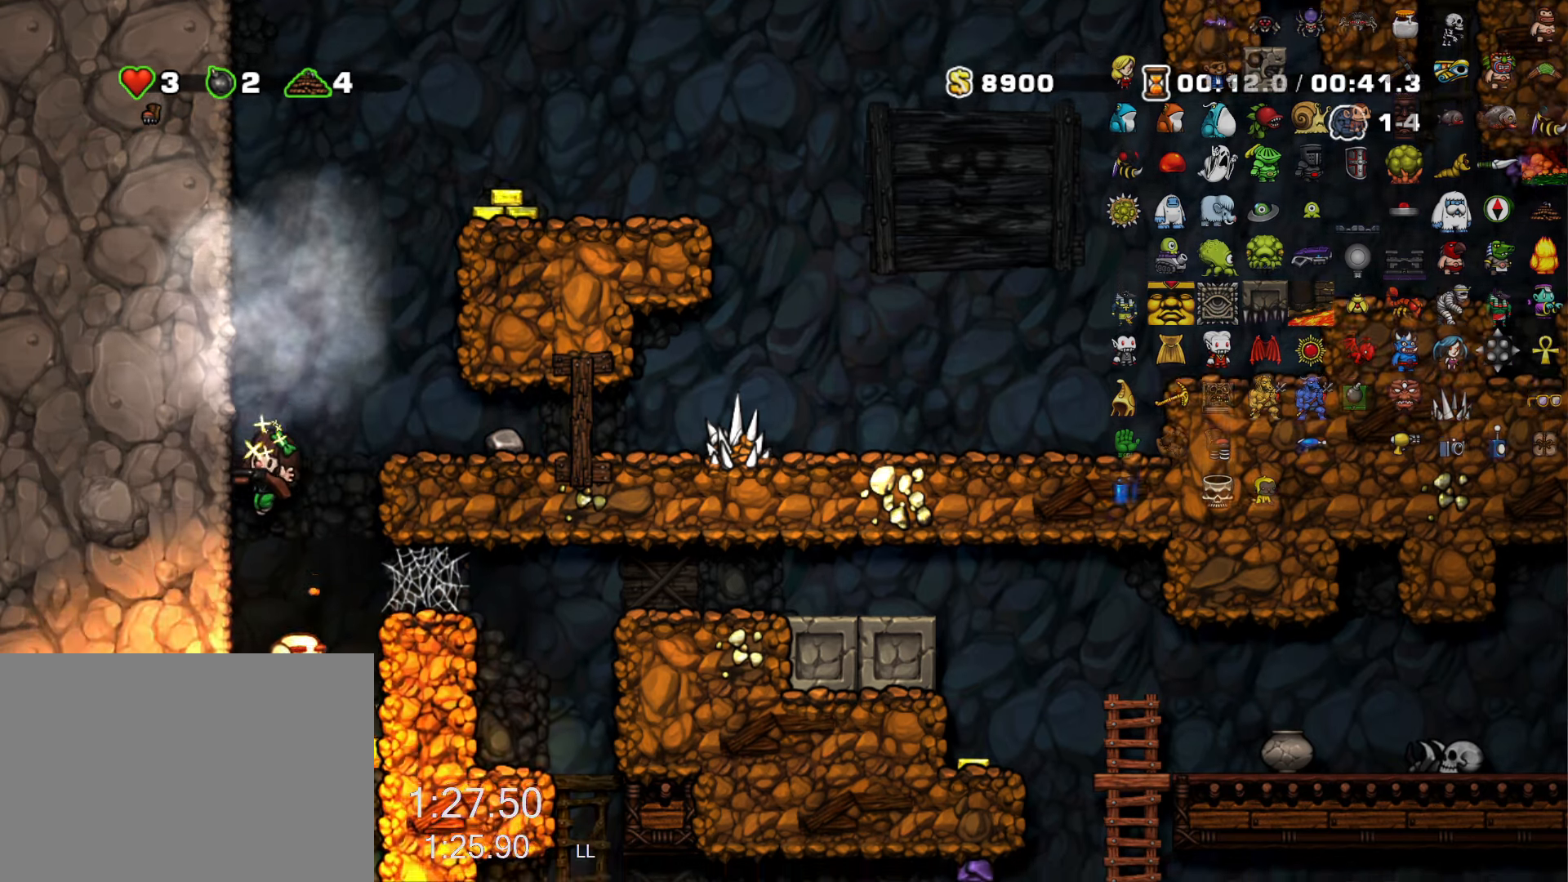
{"dt_ms": 500, "keys": ["left"], "events": [[200, "right", "down"], [284, "right", "up"], [384, "left", "down"]]}
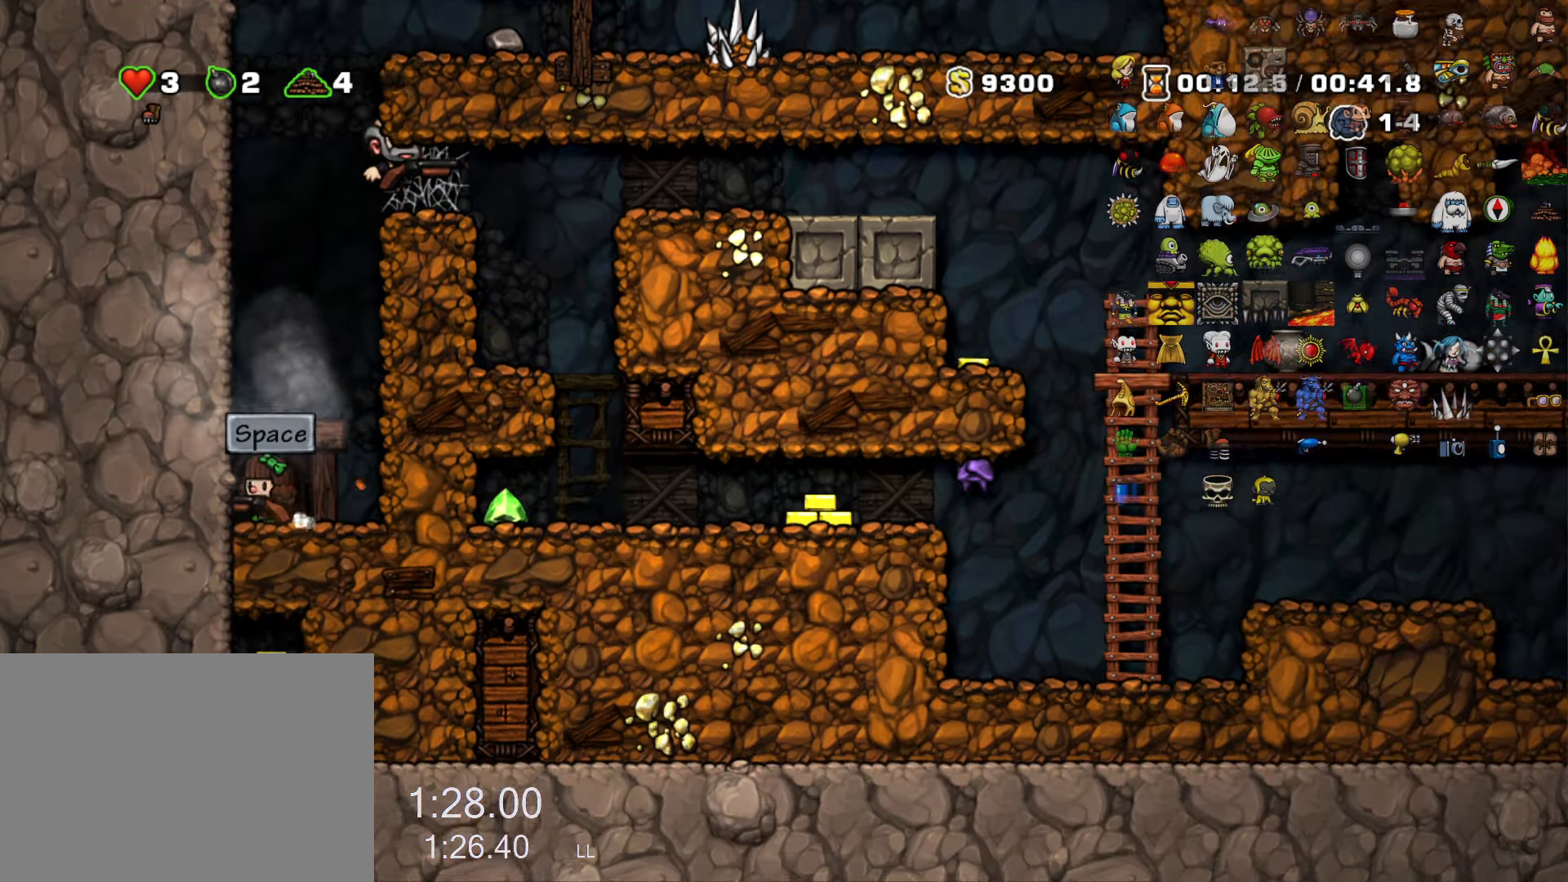
{"dt_ms": 500, "keys": [], "events": [[67, "left", "up"], [67, "space", "down"], [167, "space", "up"]]}
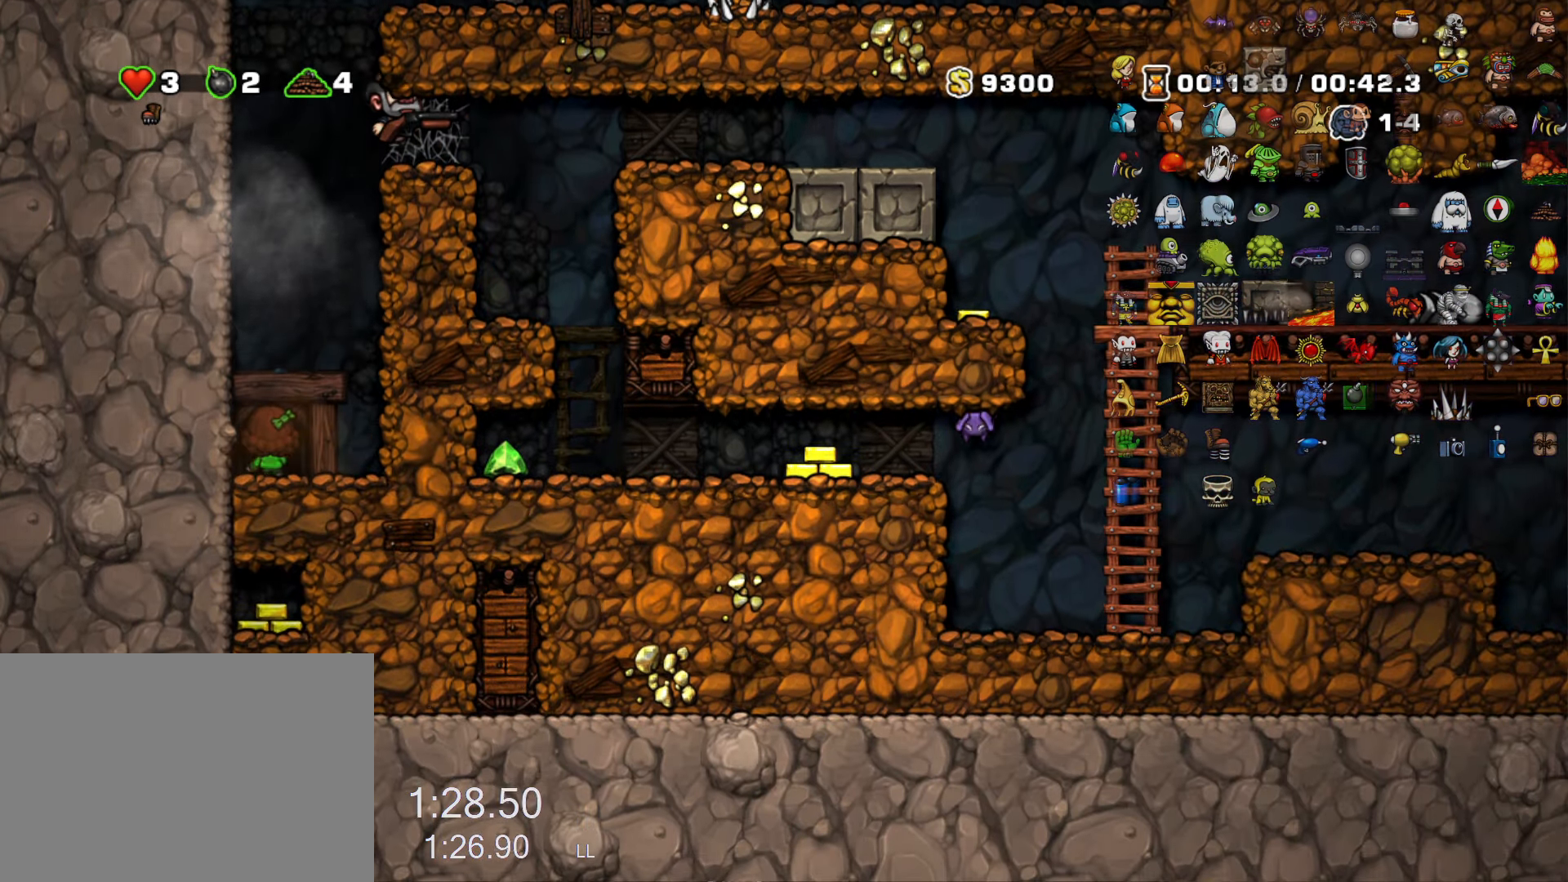
{"dt_ms": 500, "keys": [], "events": []}
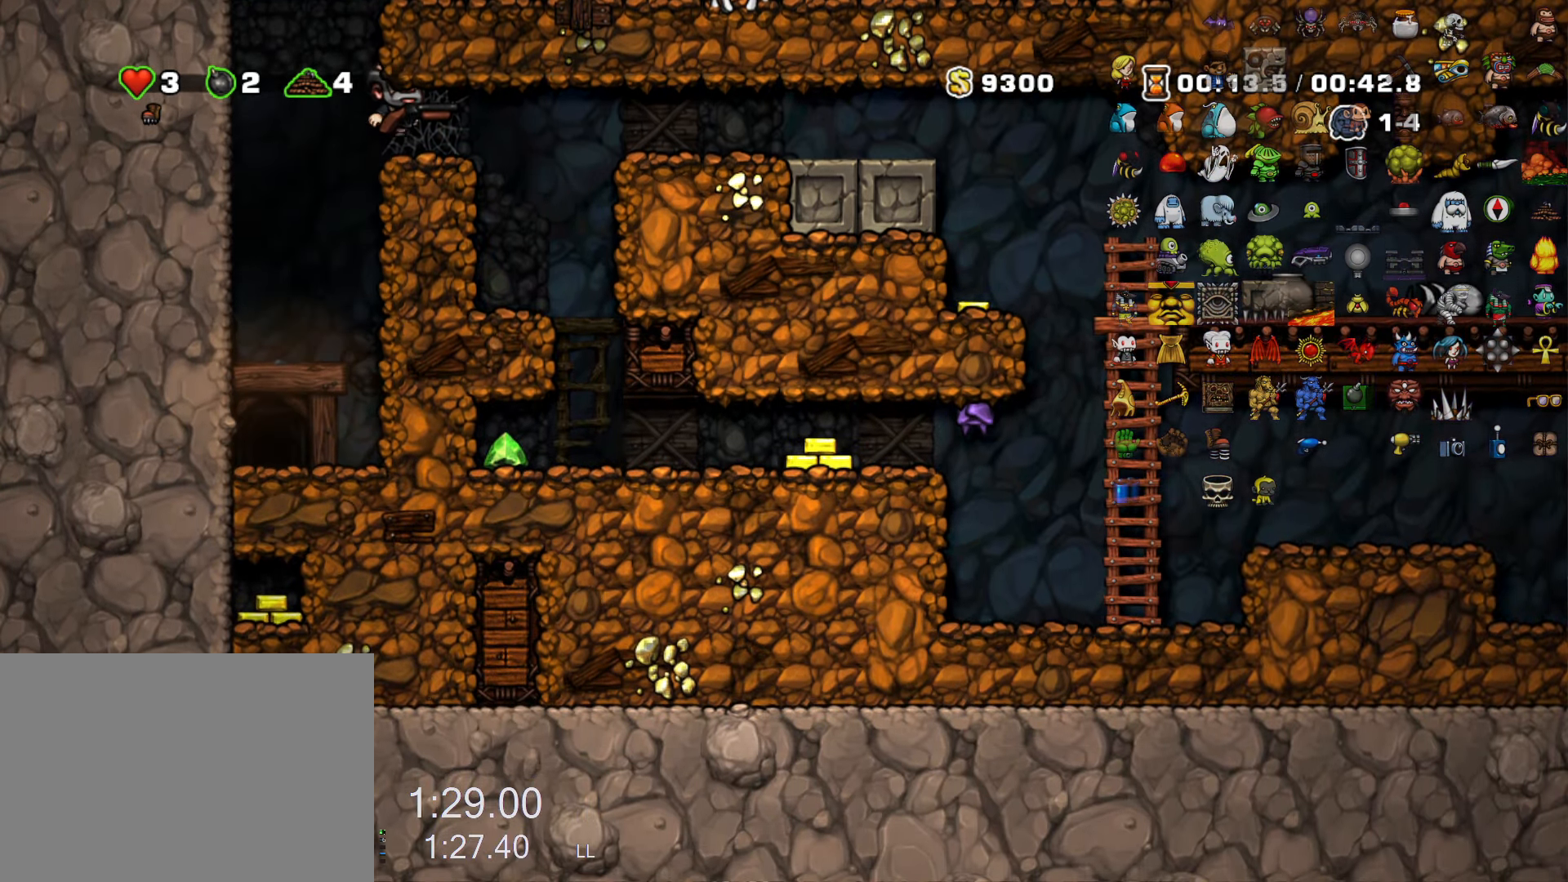
{"dt_ms": 500, "keys": [], "events": []}
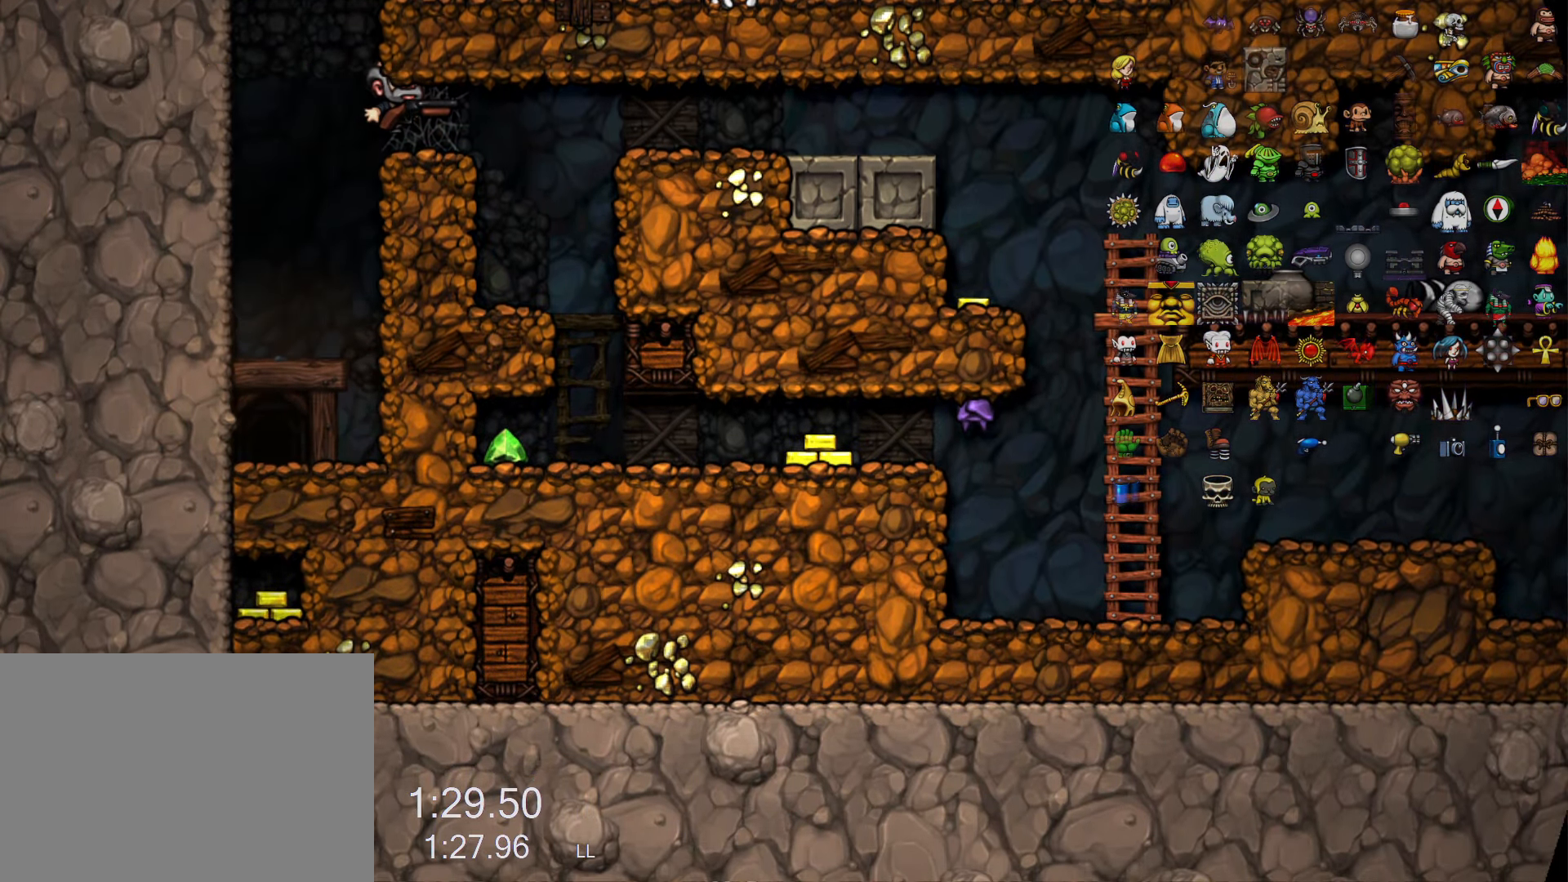
{"dt_ms": 500, "keys": [], "events": []}
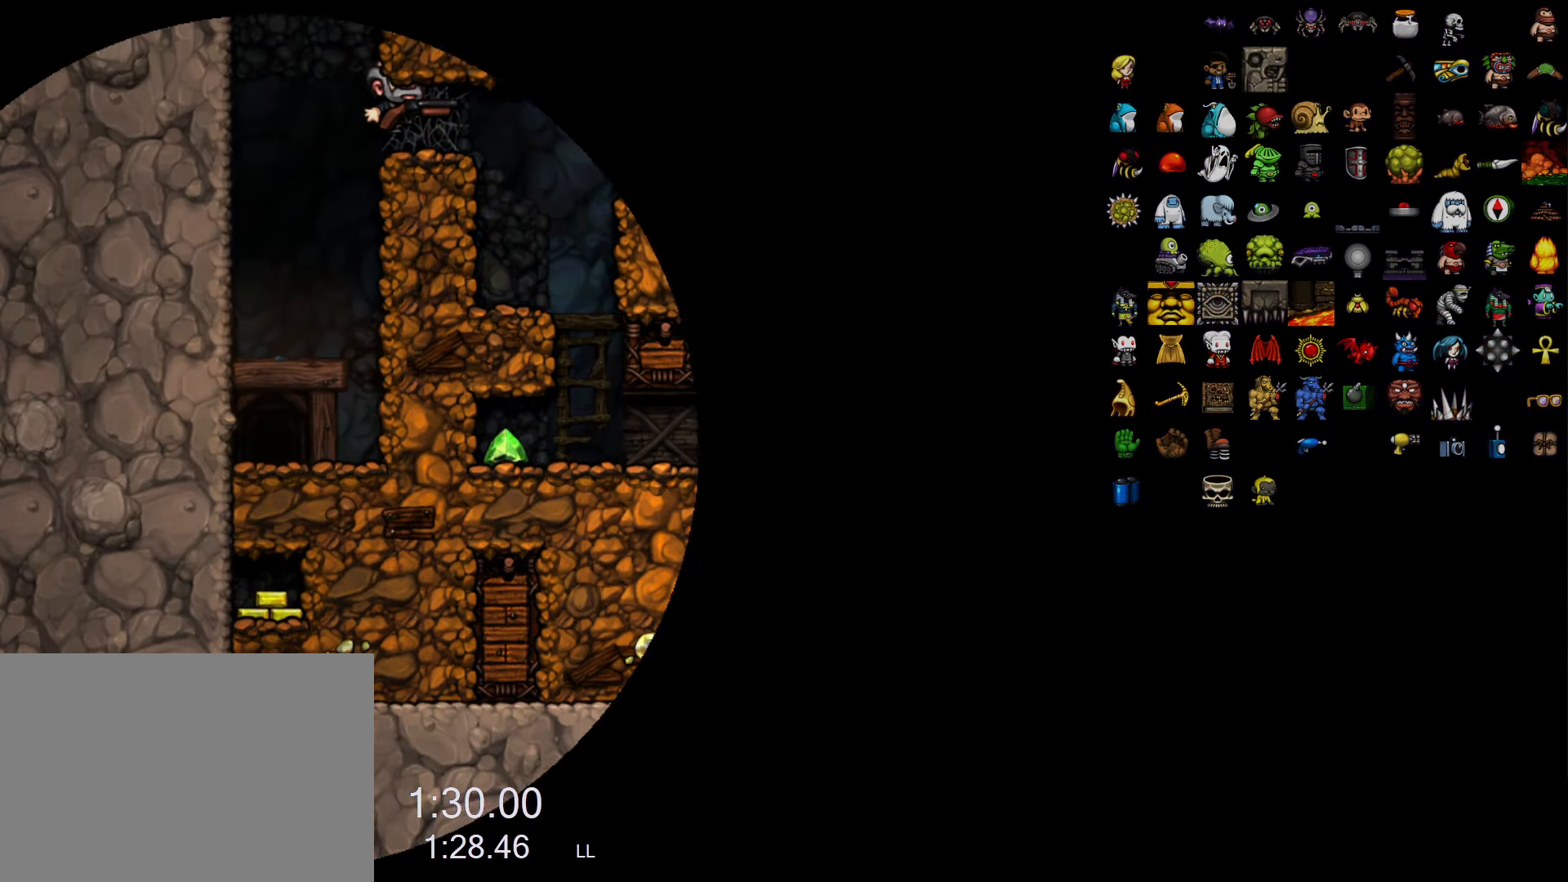
{"dt_ms": 500, "keys": [], "events": []}
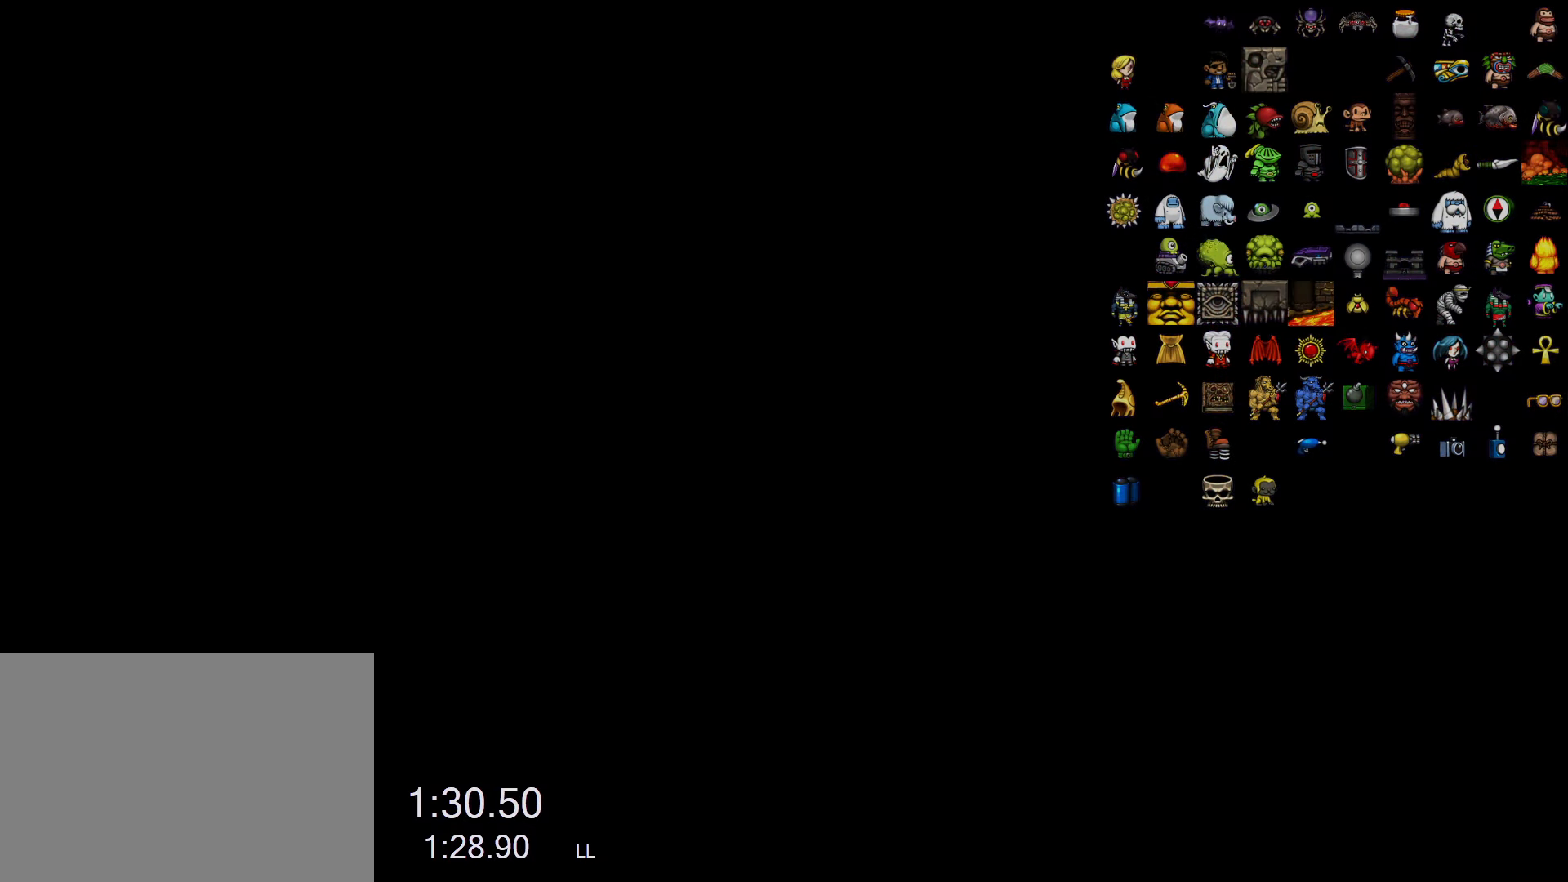
{"dt_ms": 500, "keys": ["z"], "events": [[467, "z", "down"]]}
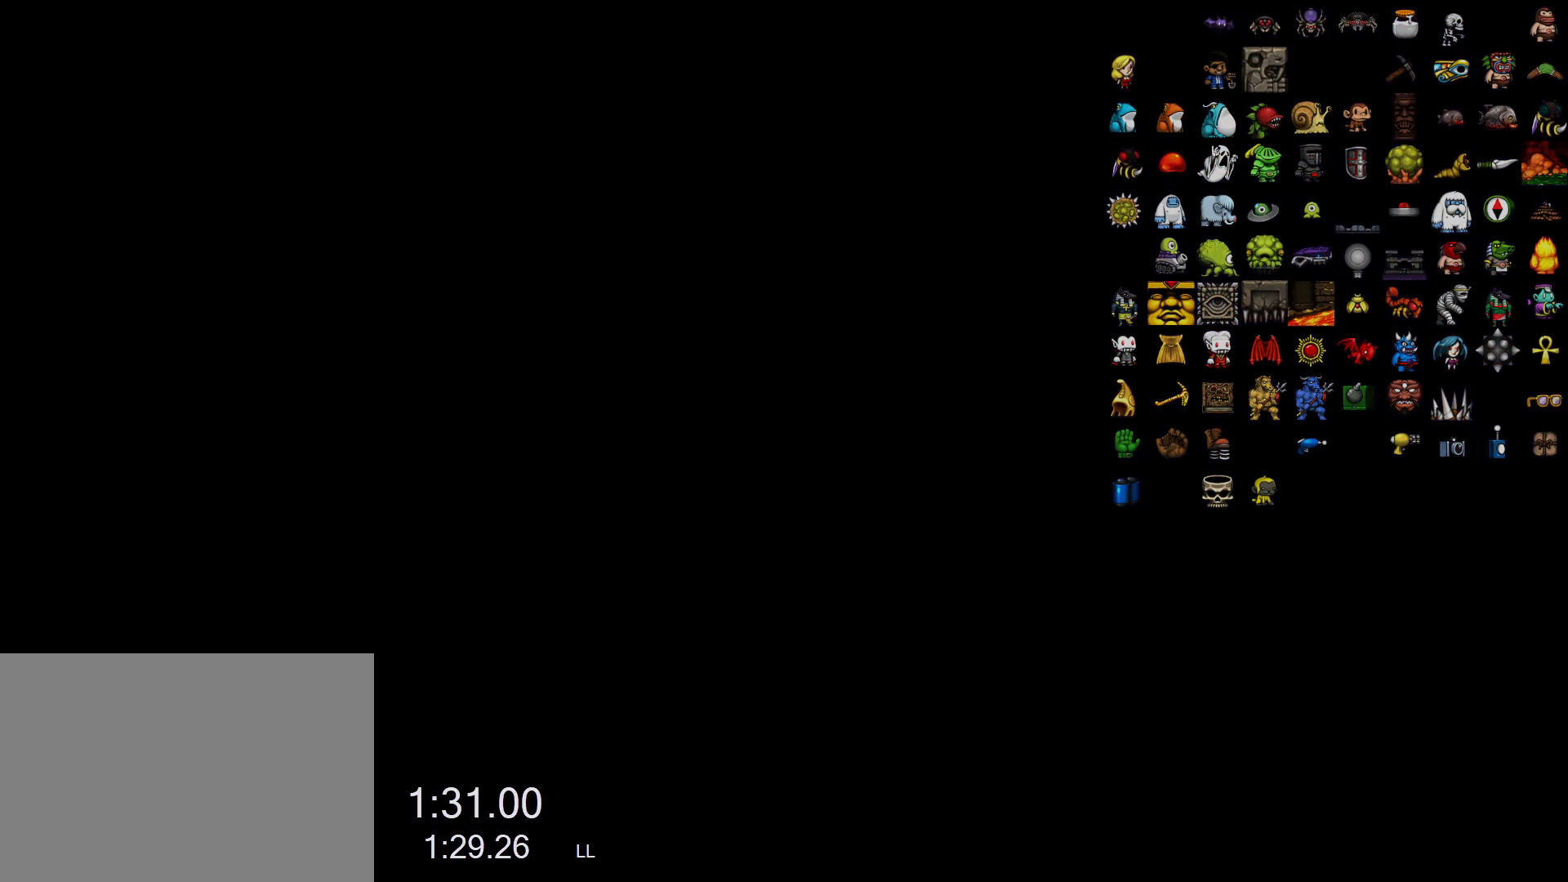
{"dt_ms": 500, "keys": [], "events": [[17, "z", "up"], [66, "z", "down"], [116, "z", "up"], [250, "z", "down"], [300, "z", "up"], [350, "z", "down"], [400, "z", "up"], [450, "z", "down"], [483, "z", "up"]]}
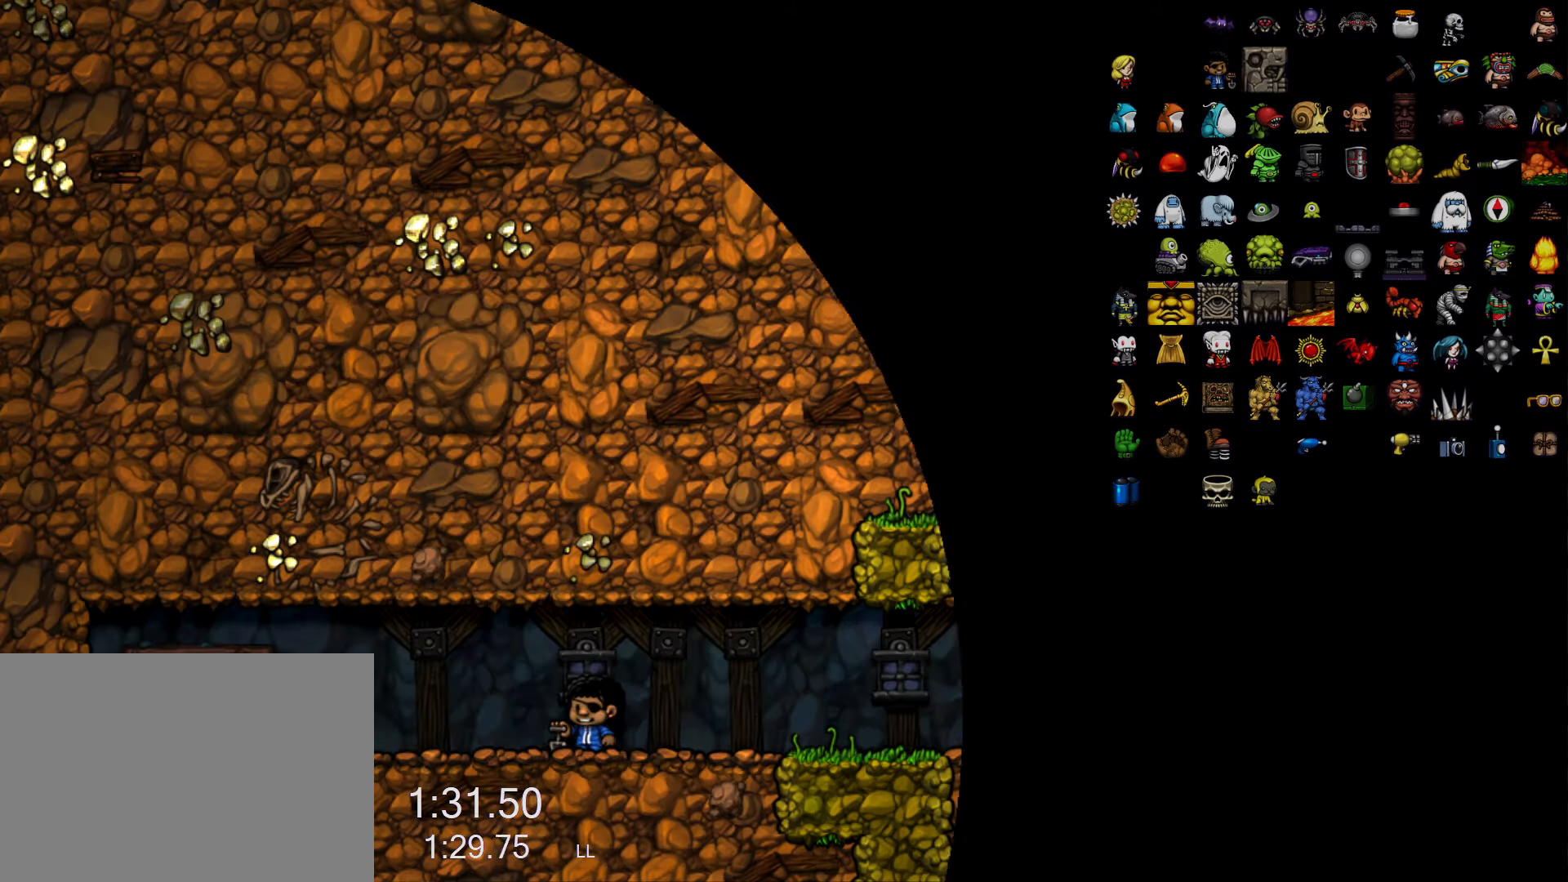
{"dt_ms": 500, "keys": ["z"], "events": [[33, "z", "down"], [83, "z", "up"], [133, "z", "down"], [183, "z", "up"], [216, "z", "down"], [266, "z", "up"], [316, "z", "down"], [366, "z", "up"], [416, "z", "down"], [466, "z", "up"], [500, "z", "down"]]}
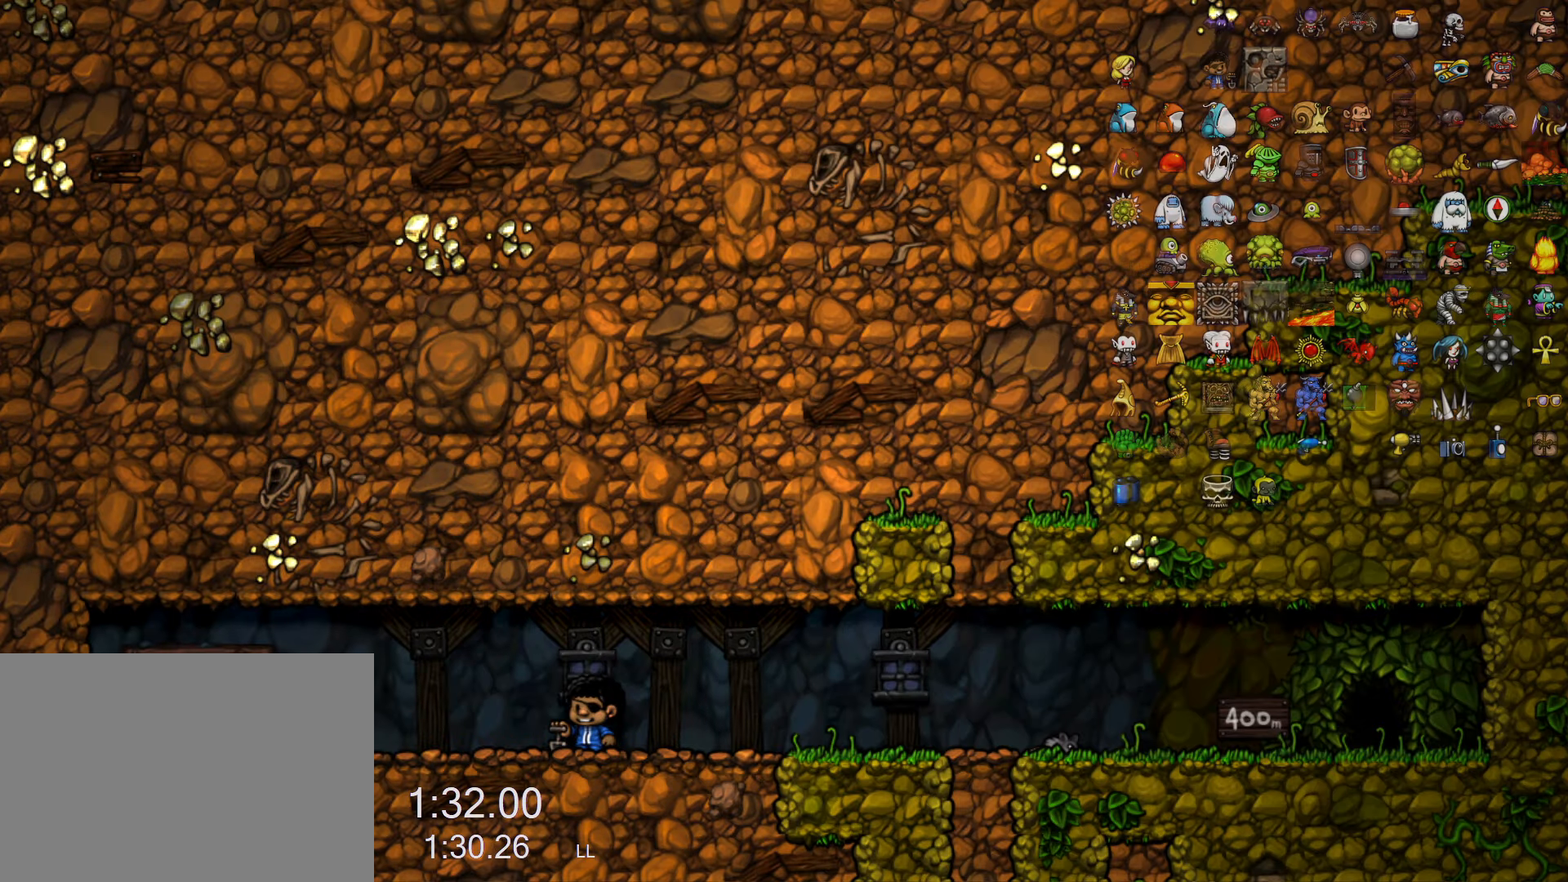
{"dt_ms": 500, "keys": [], "events": [[50, "z", "up"], [100, "z", "down"], [150, "z", "up"], [233, "z", "down"], [283, "z", "up"], [433, "z", "down"], [466, "z", "up"]]}
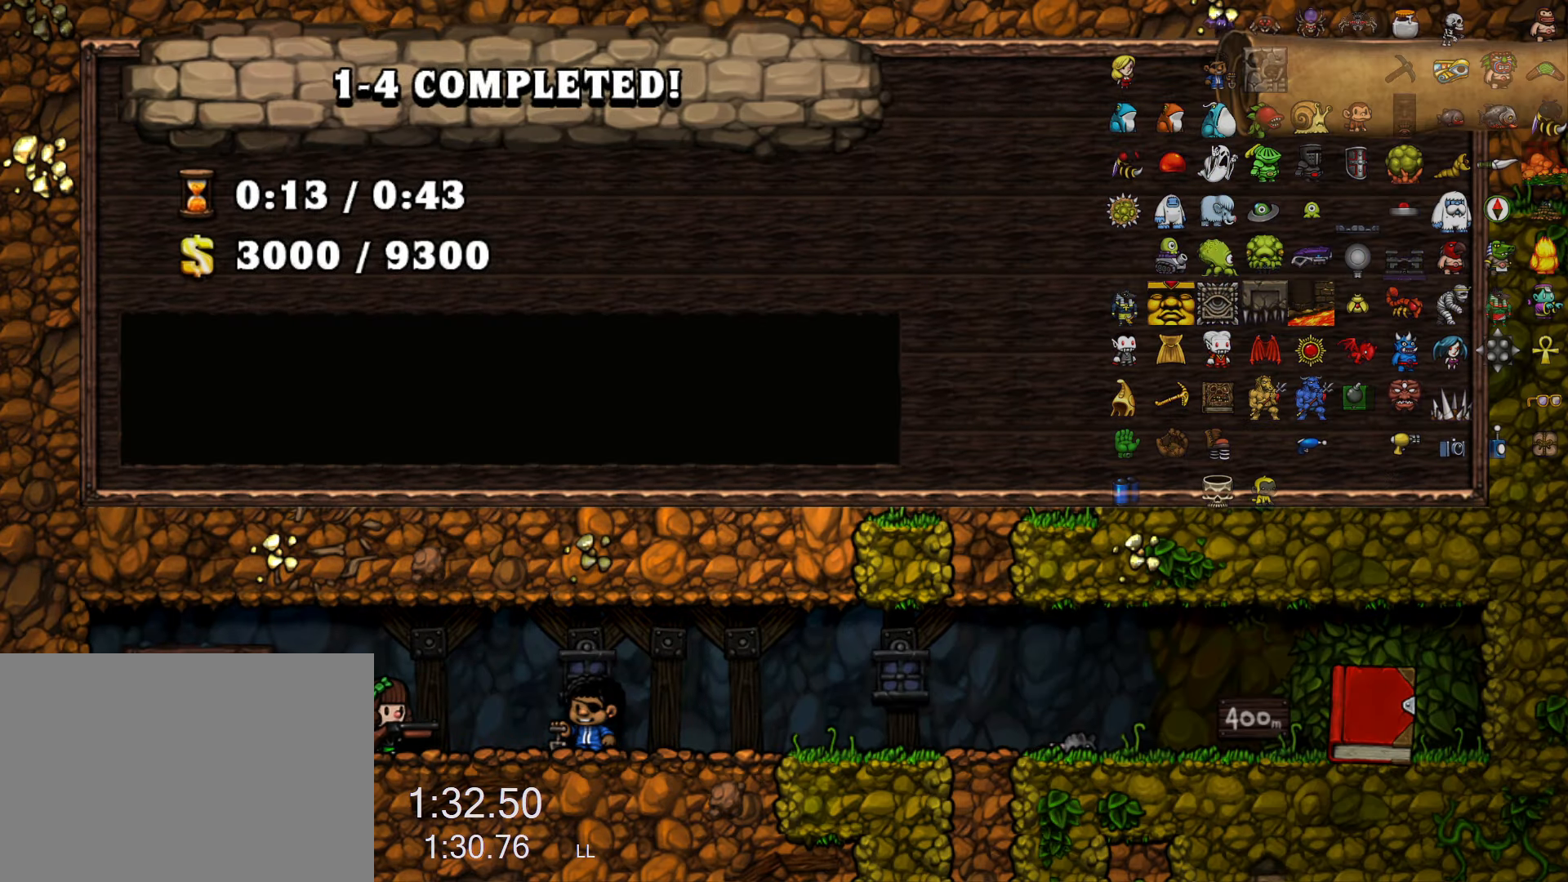
{"dt_ms": 500, "keys": [], "events": [[16, "z", "down"], [166, "z", "up"]]}
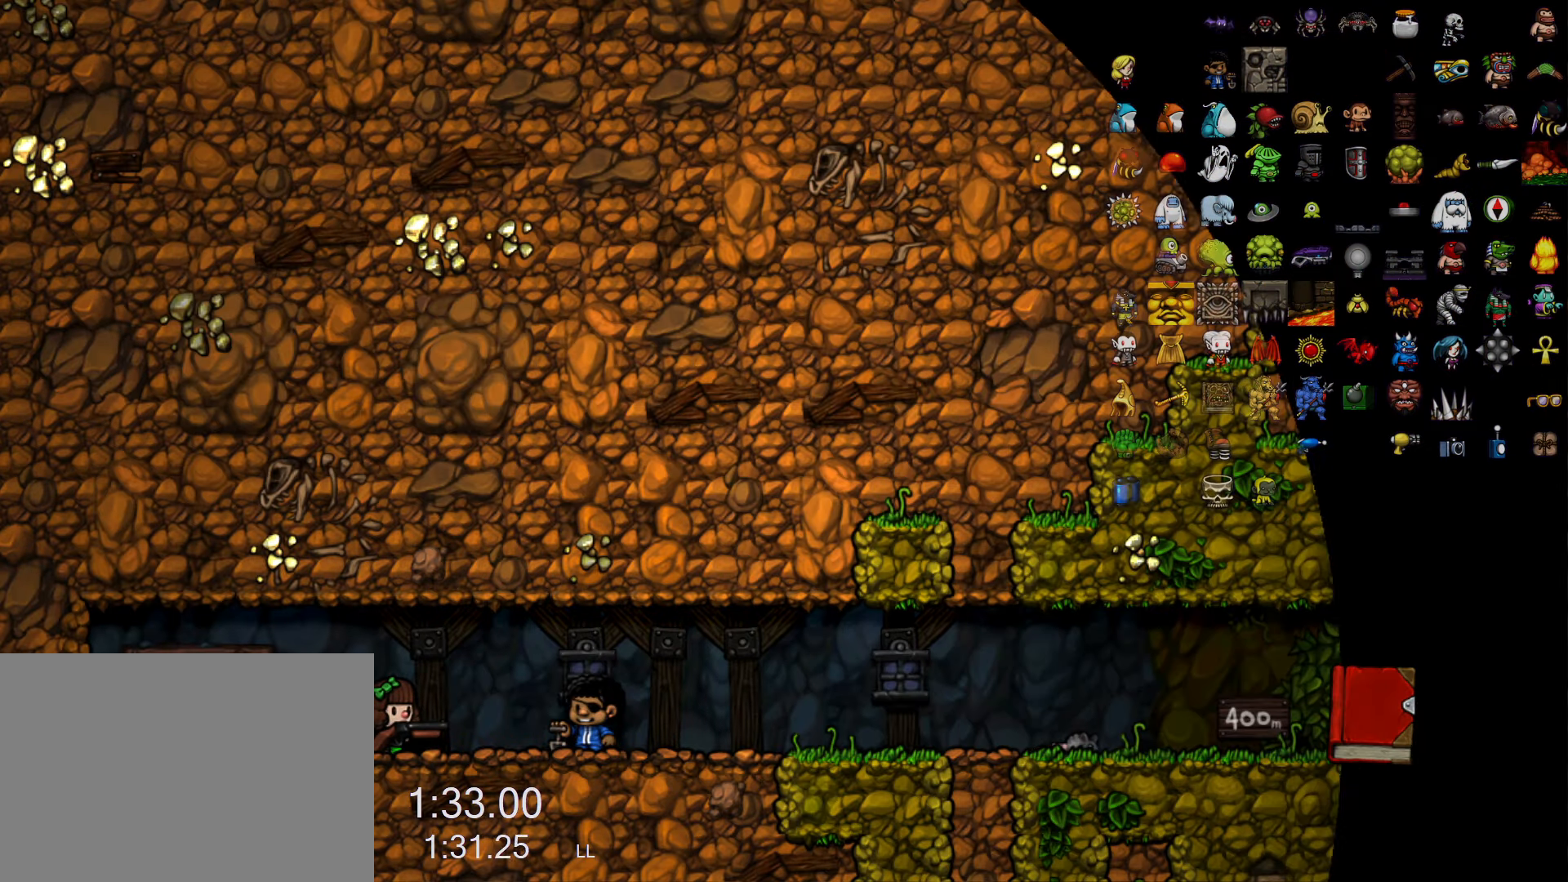
{"dt_ms": 500, "keys": [], "events": []}
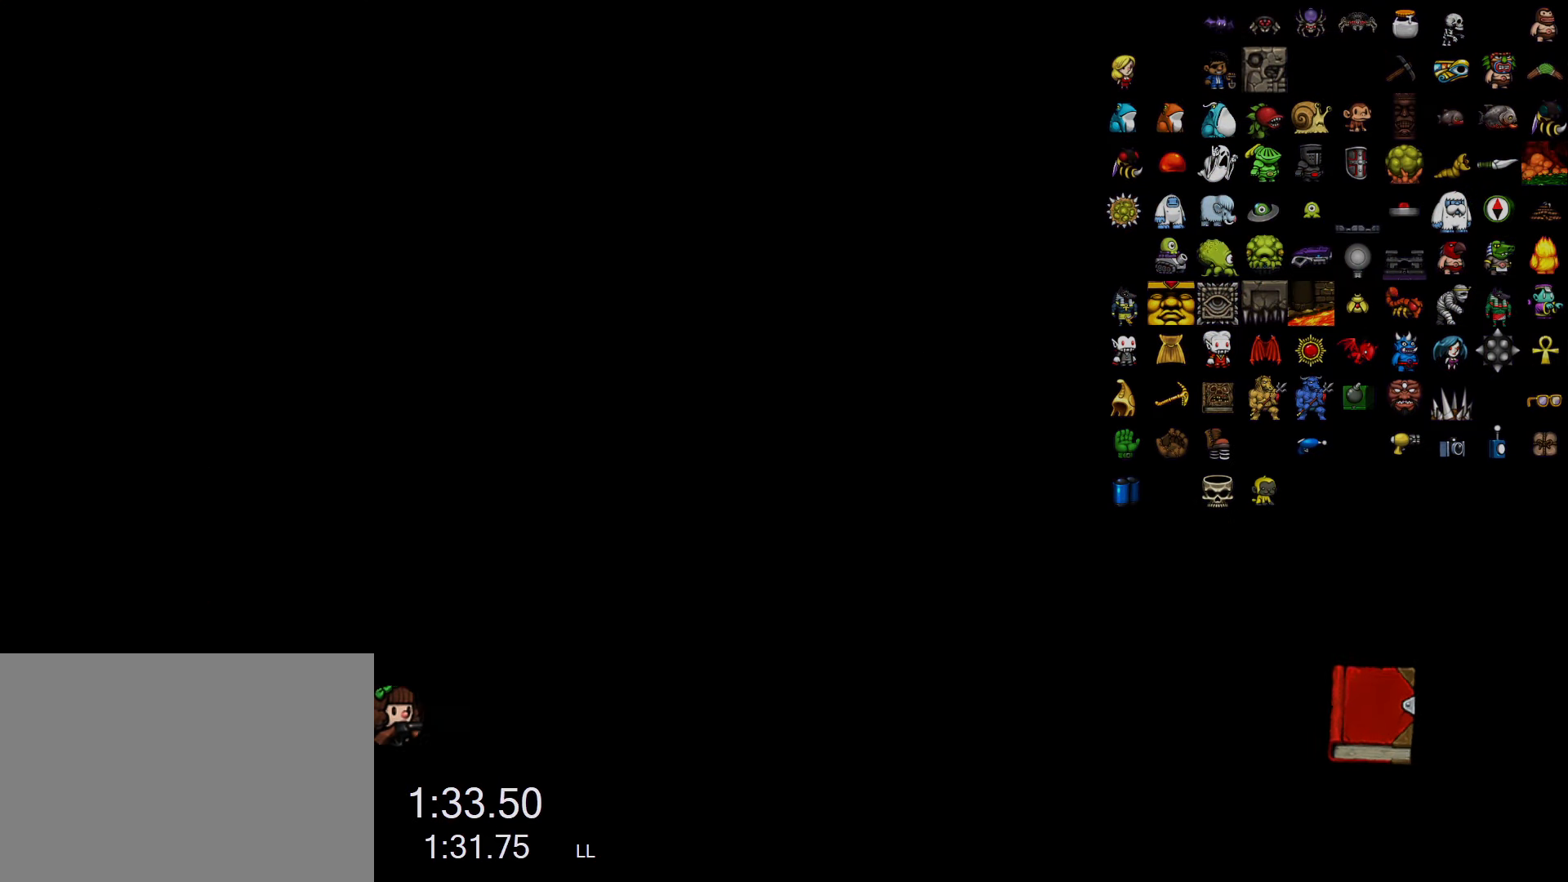
{"dt_ms": 500, "keys": [], "events": []}
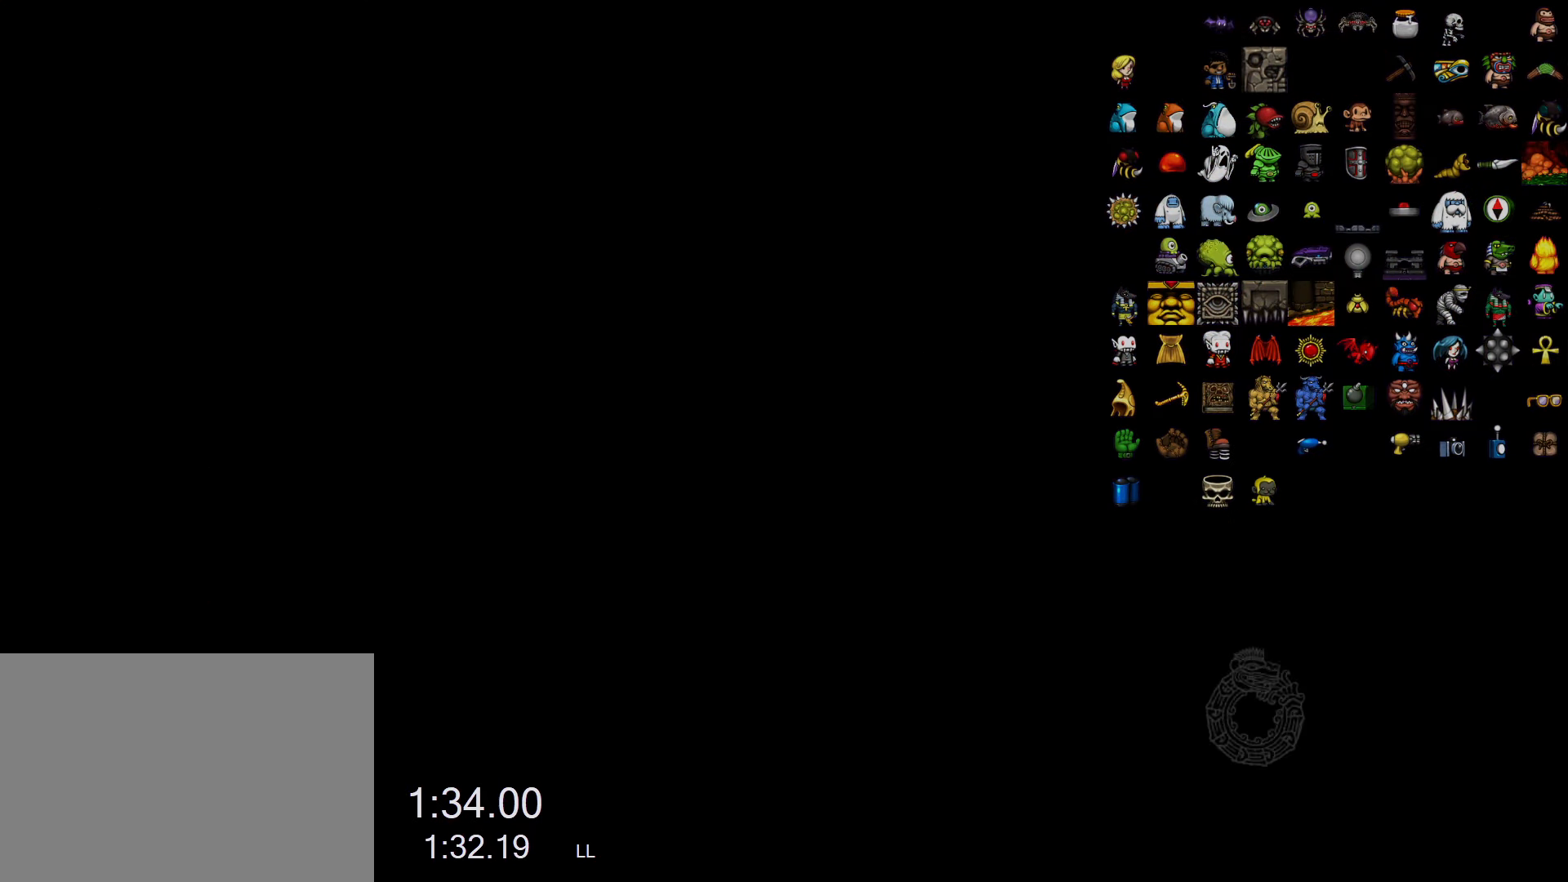
{"dt_ms": 500, "keys": [], "events": []}
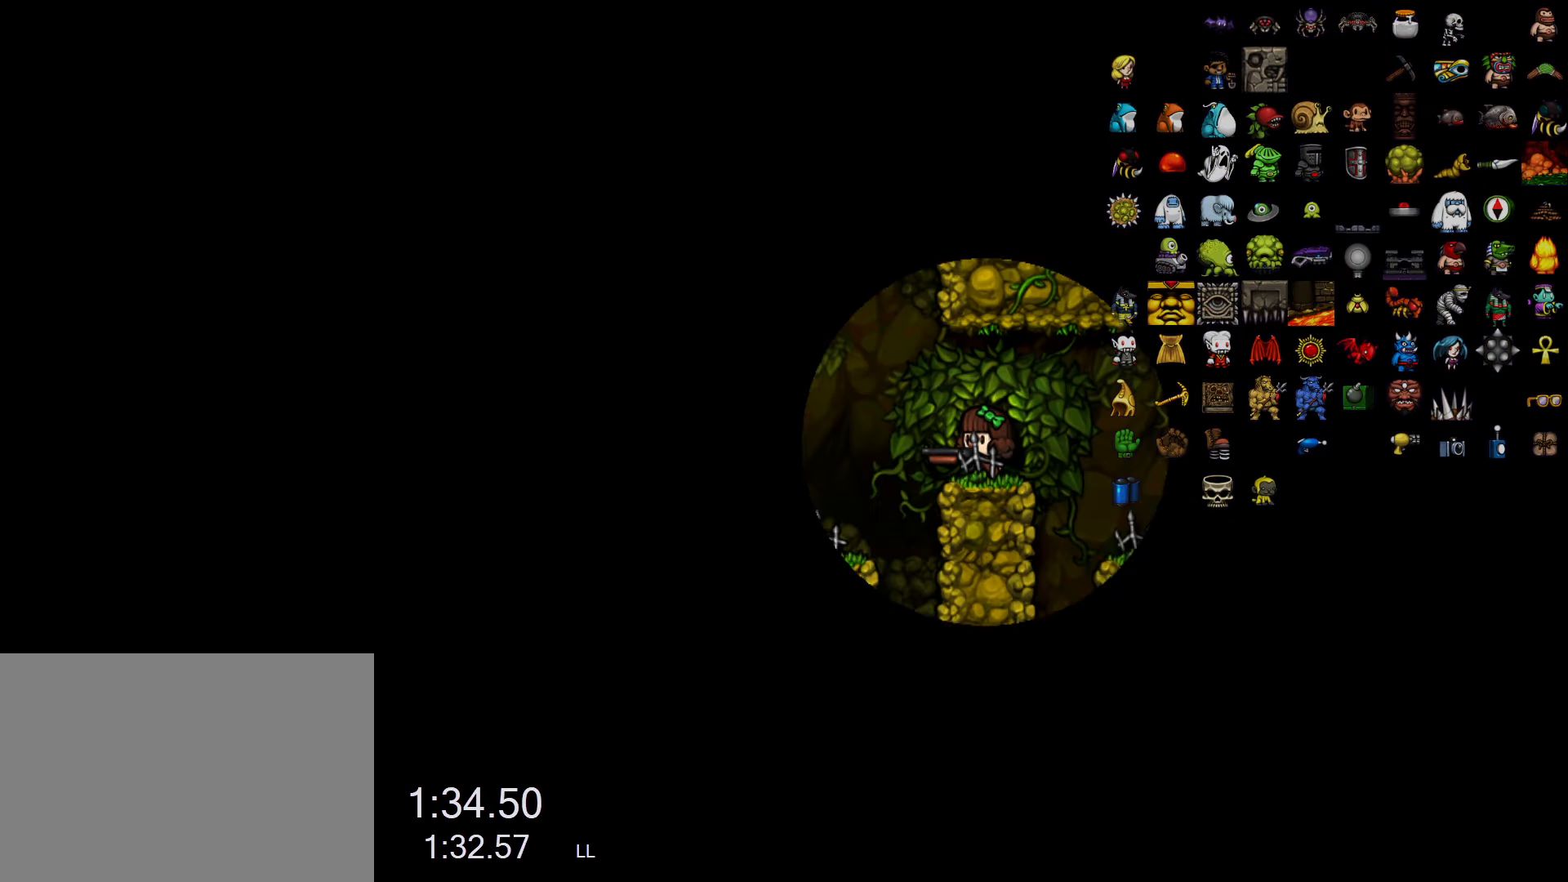
{"dt_ms": 500, "keys": [], "events": []}